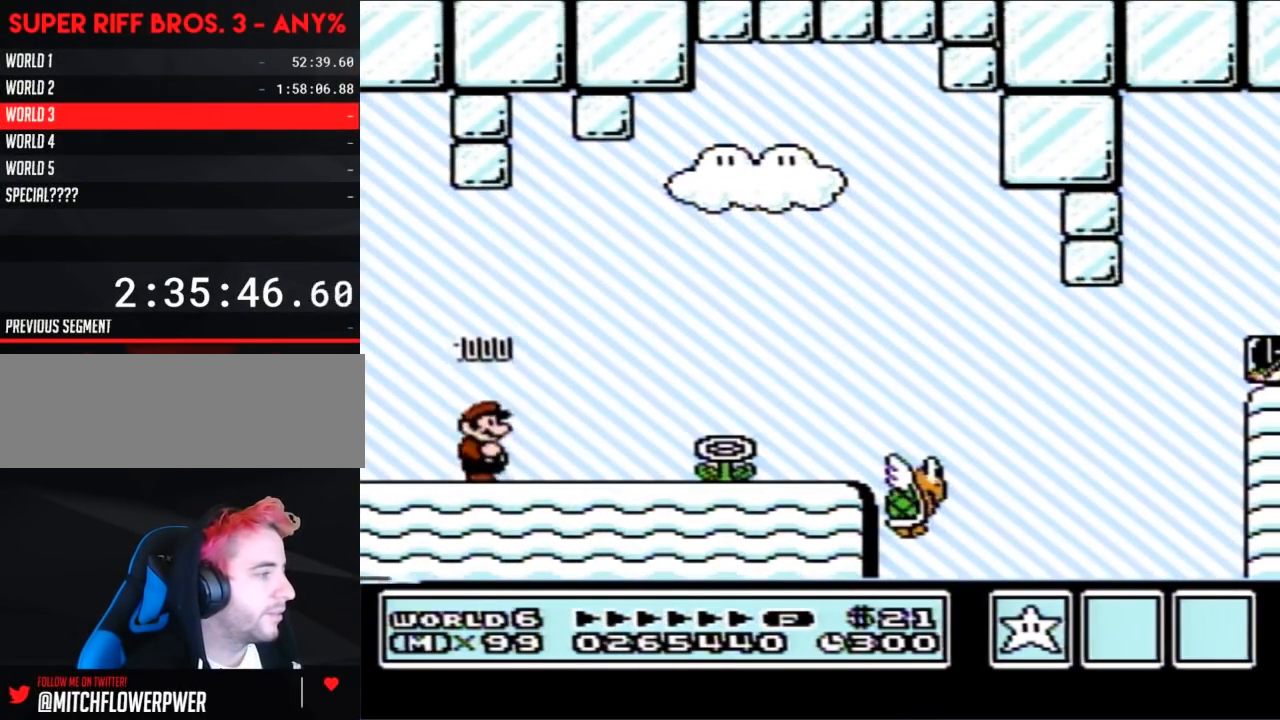
Gameplay with a controller (Nintendo layout); each line is a JSON object with the inputs held at the frame after it. "events" lists button and stick changes between this image and that frame as [ms after this image, input, new state], when the widget could be followed in between. Not read: L3 R3.
{"buttons": ["B", "DPAD_RIGHT"], "events": []}
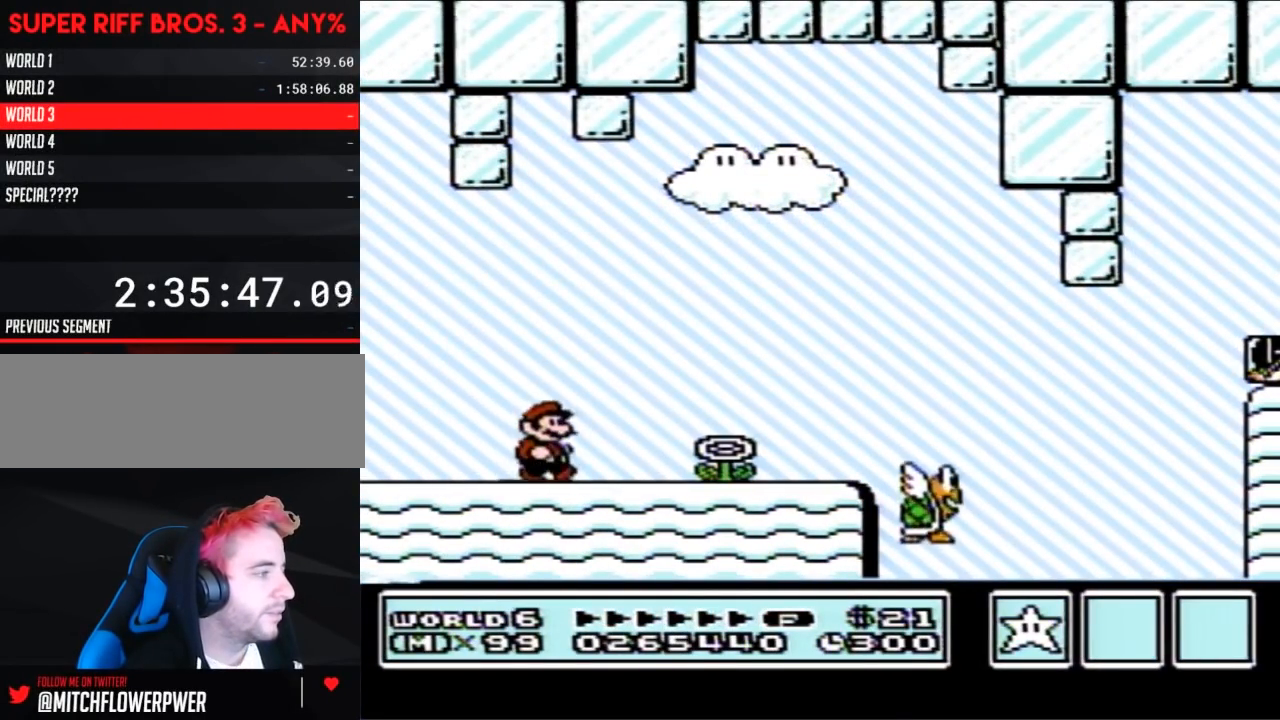
{"buttons": ["B", "DPAD_RIGHT"], "events": []}
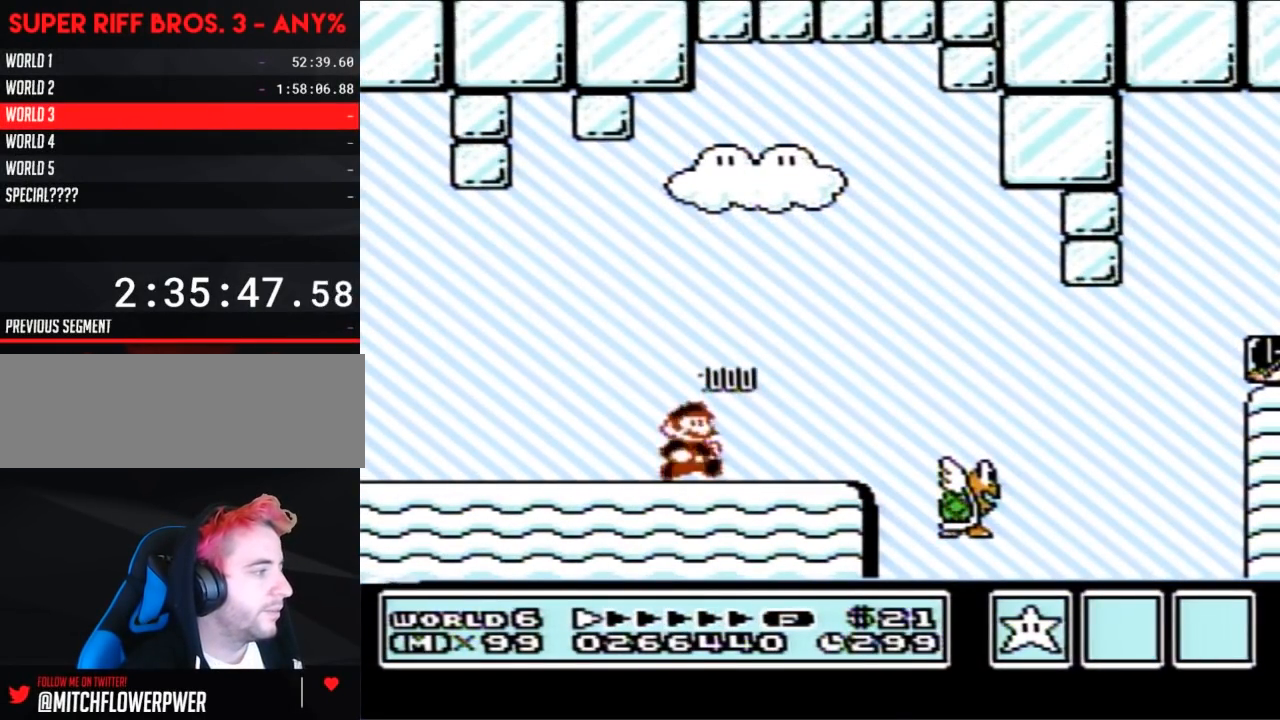
{"buttons": ["B", "DPAD_RIGHT"], "events": []}
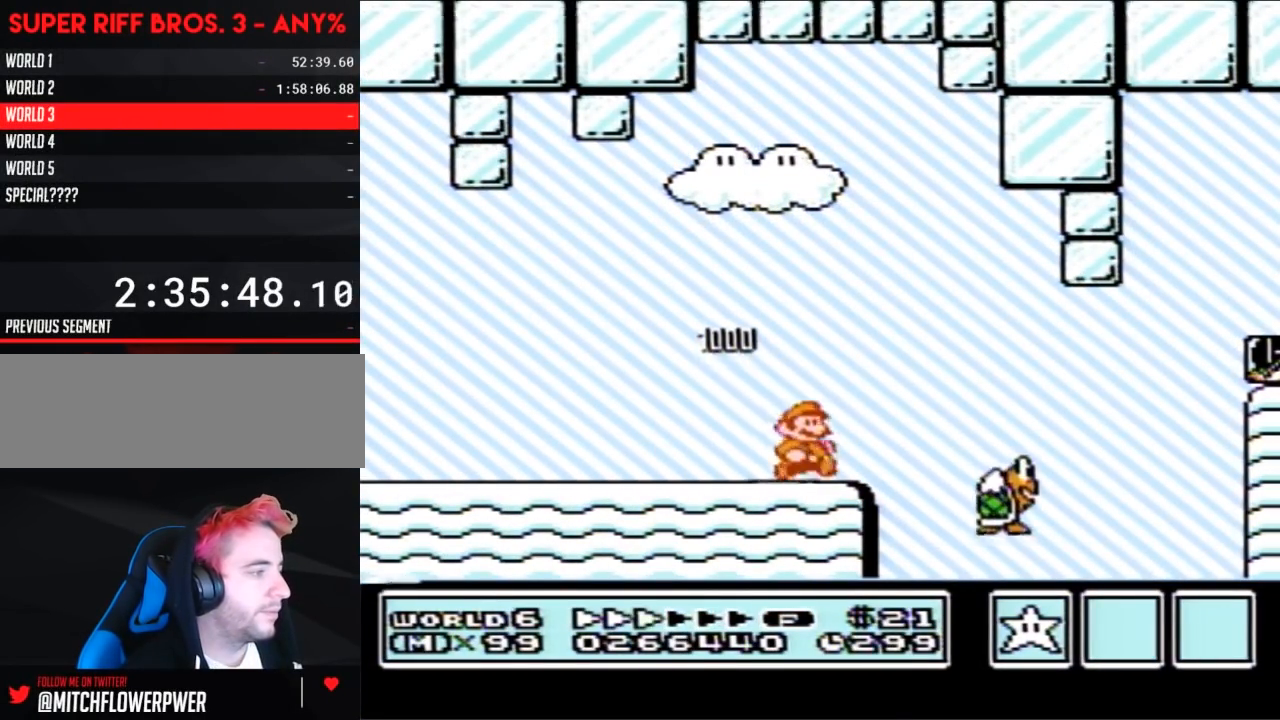
{"buttons": ["B", "DPAD_RIGHT"], "events": [[100, "A", "down"], [167, "A", "up"]]}
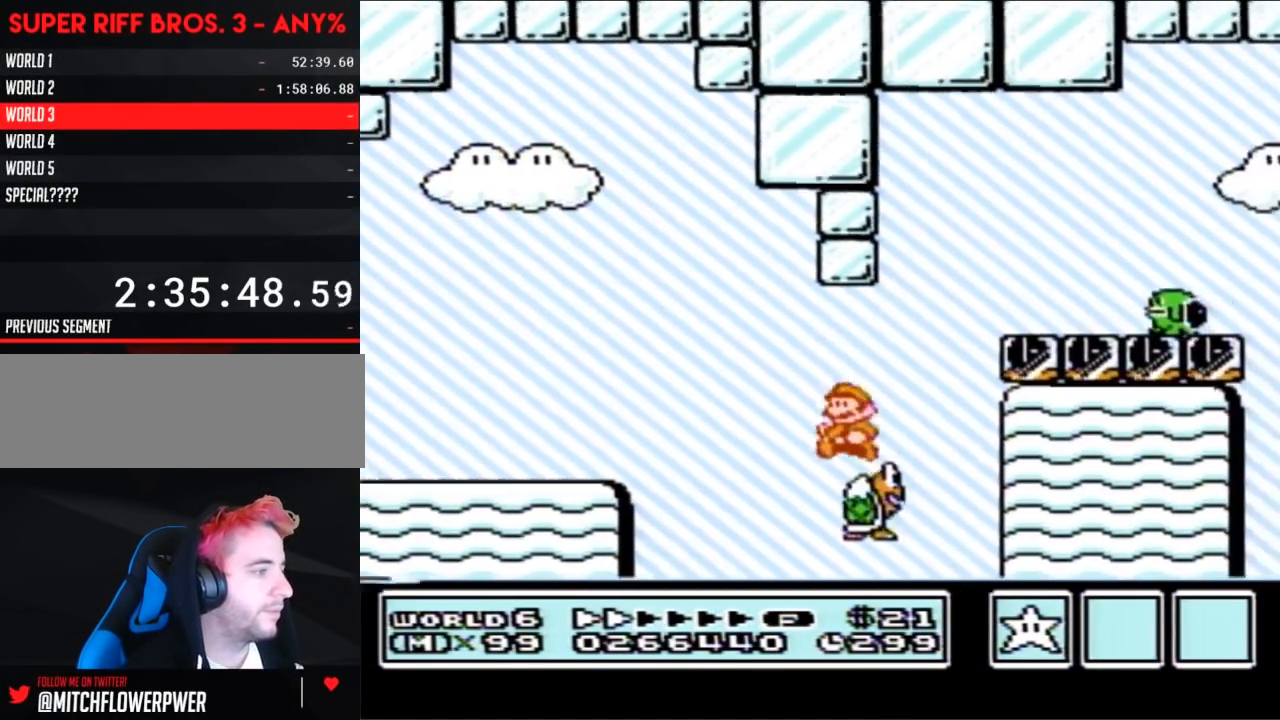
{"buttons": ["B", "DPAD_RIGHT"], "events": [[17, "A", "down"], [17, "DPAD_LEFT", "down"], [17, "DPAD_RIGHT", "up"], [217, "DPAD_LEFT", "up"], [250, "DPAD_RIGHT", "down"], [433, "A", "up"]]}
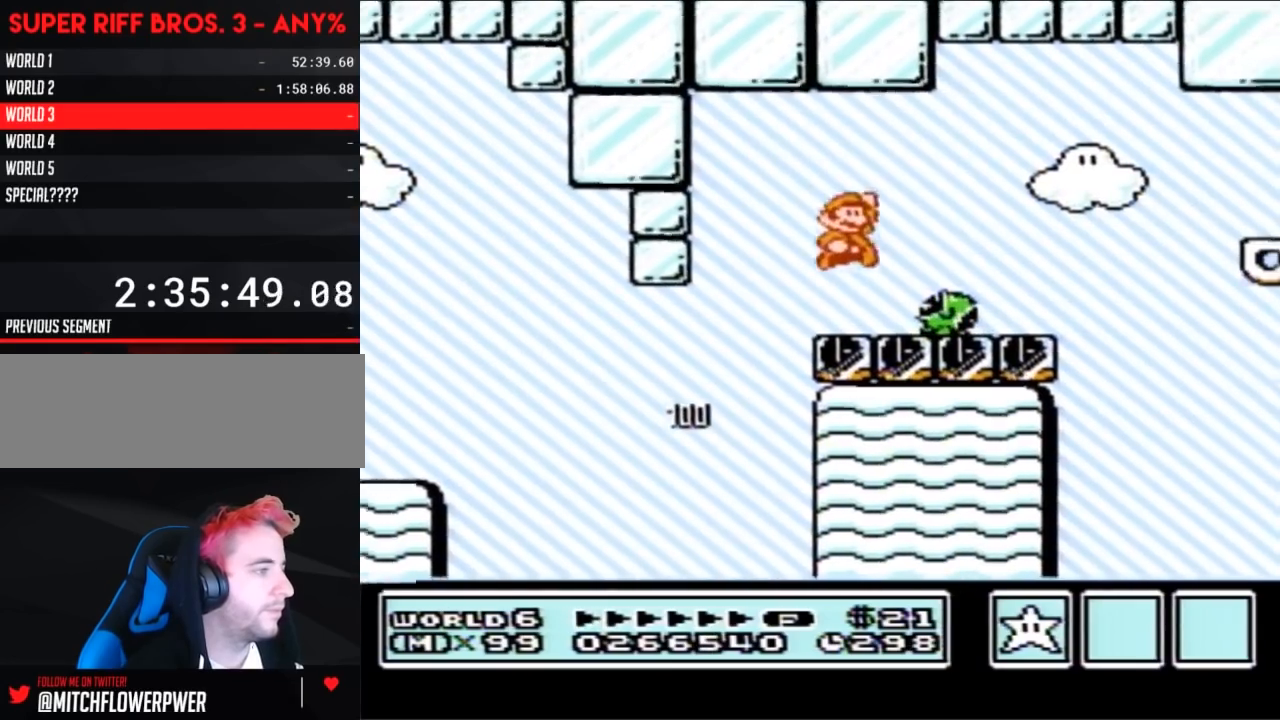
{"buttons": ["B", "DPAD_RIGHT"], "events": [[83, "DPAD_RIGHT", "up"], [150, "DPAD_LEFT", "down"], [450, "DPAD_LEFT", "up"], [467, "DPAD_RIGHT", "down"]]}
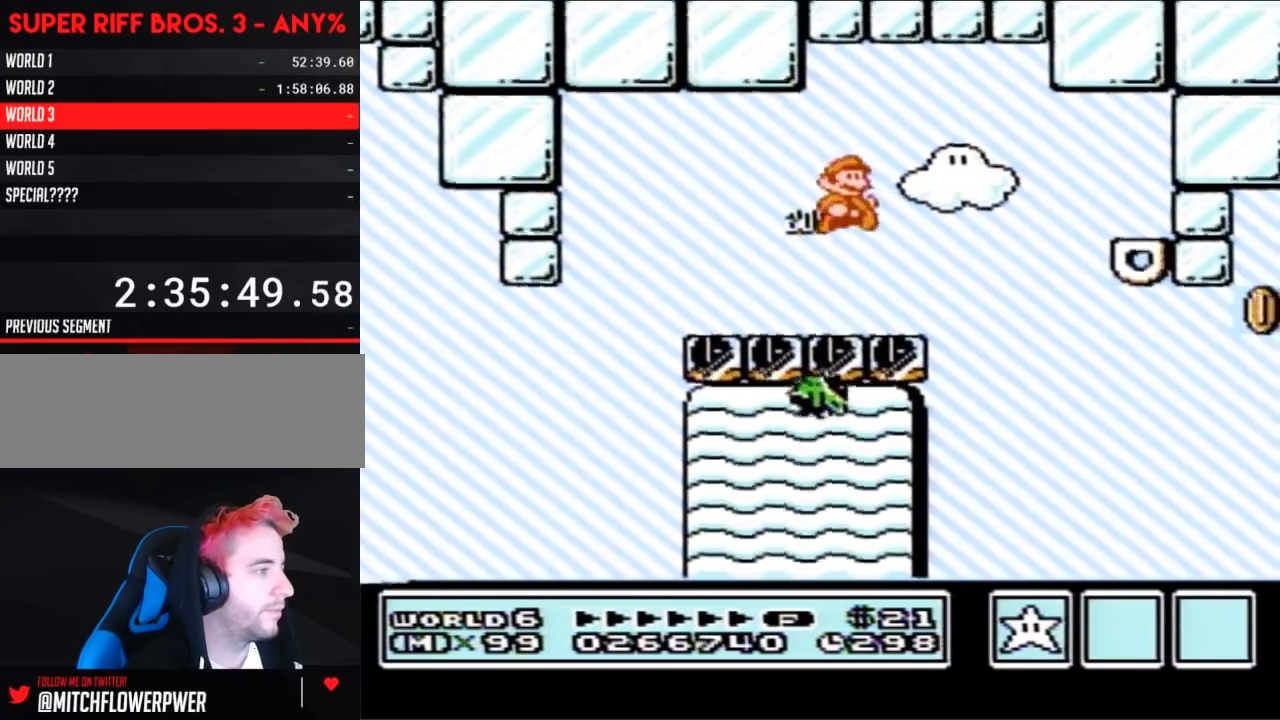
{"buttons": ["A", "B", "DPAD_RIGHT"], "events": [[417, "A", "down"]]}
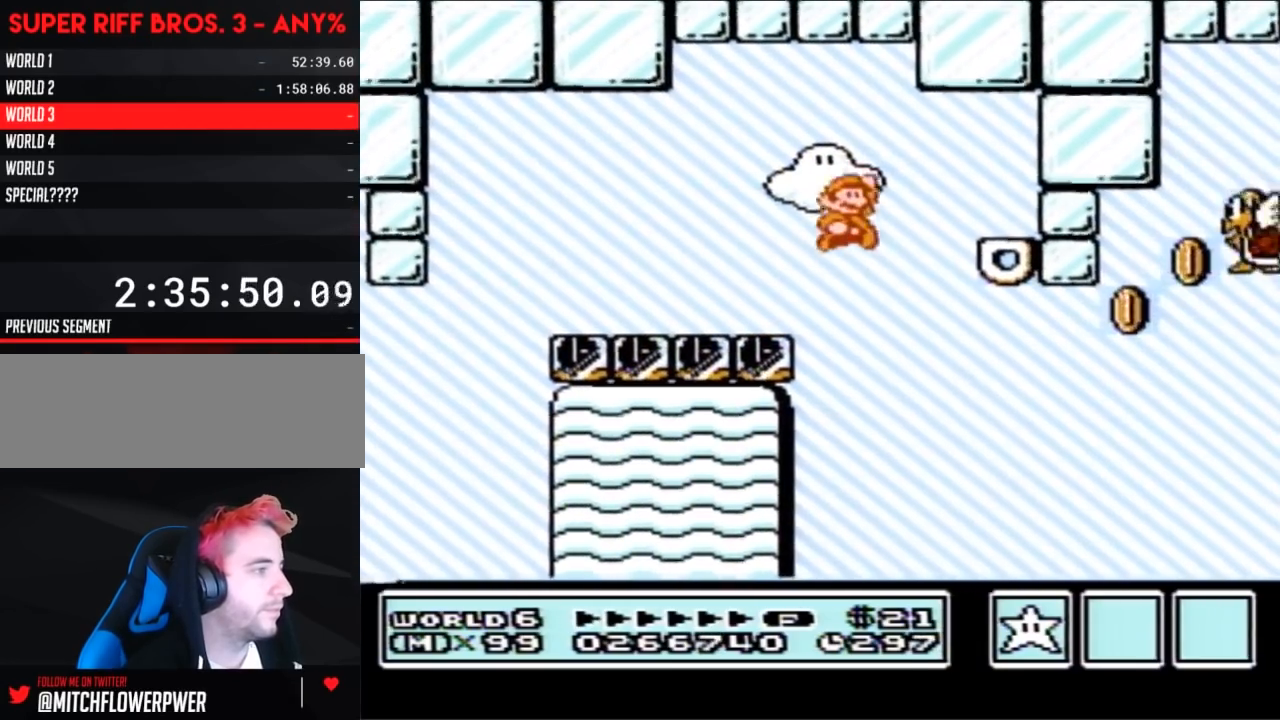
{"buttons": ["B"], "events": [[67, "A", "up"], [317, "DPAD_RIGHT", "up"]]}
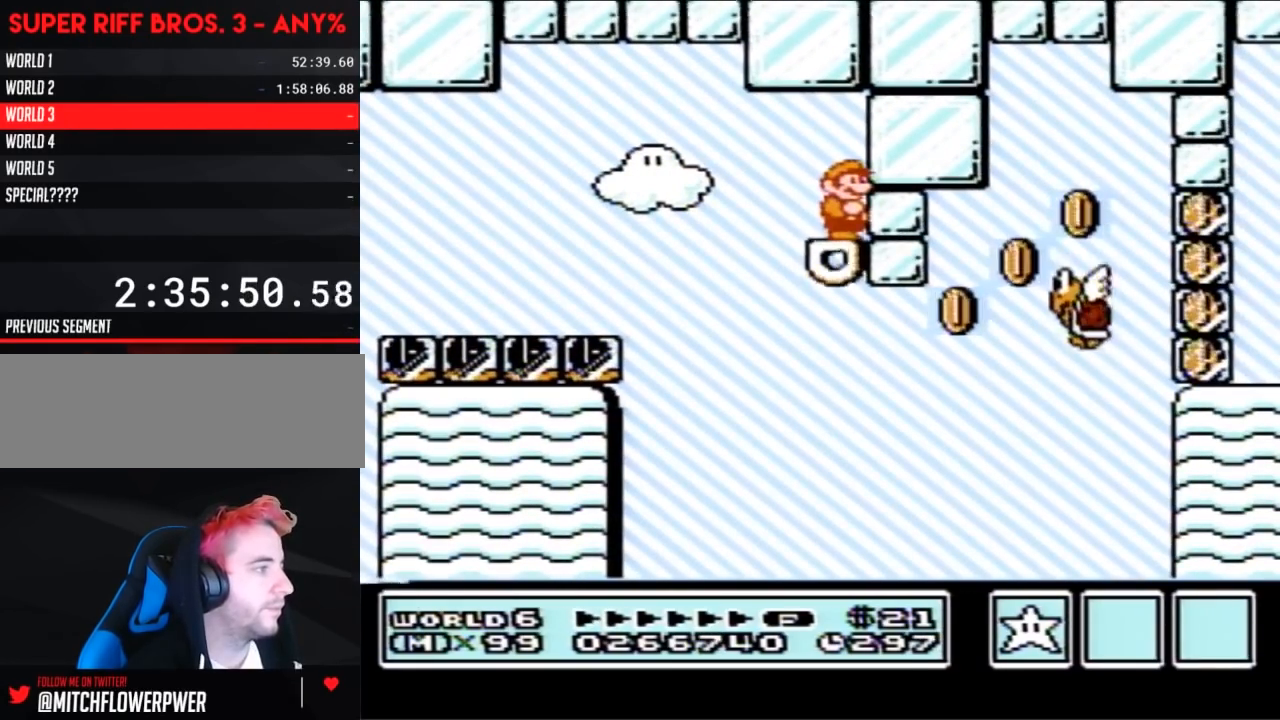
{"buttons": ["B"], "events": []}
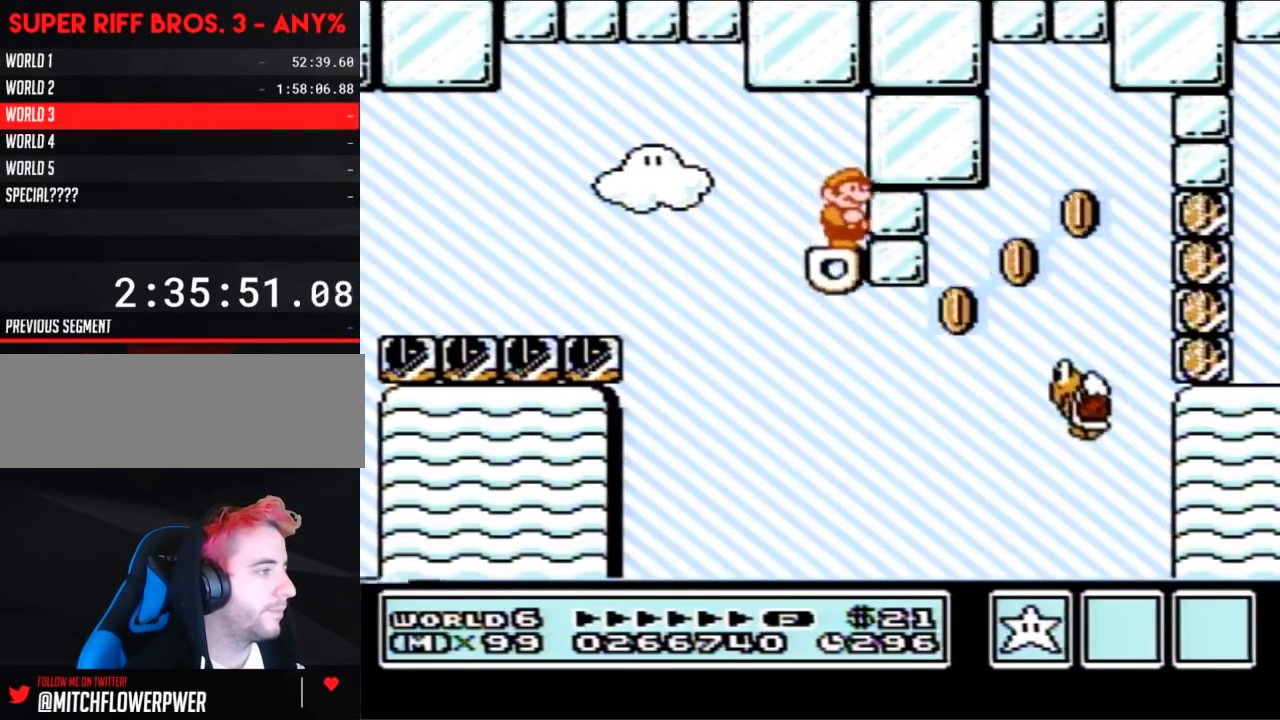
{"buttons": ["B", "DPAD_RIGHT"], "events": [[383, "DPAD_RIGHT", "down"]]}
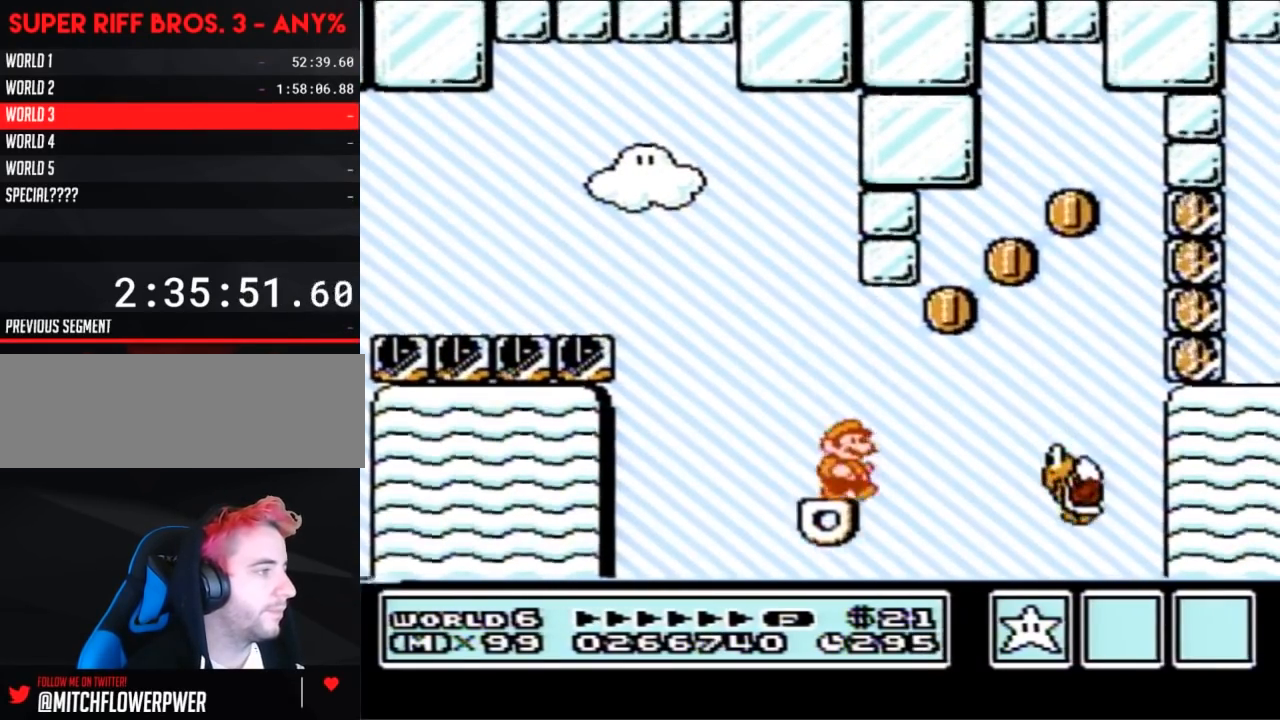
{"buttons": ["B"], "events": [[67, "A", "down"], [267, "A", "up"], [483, "DPAD_RIGHT", "up"]]}
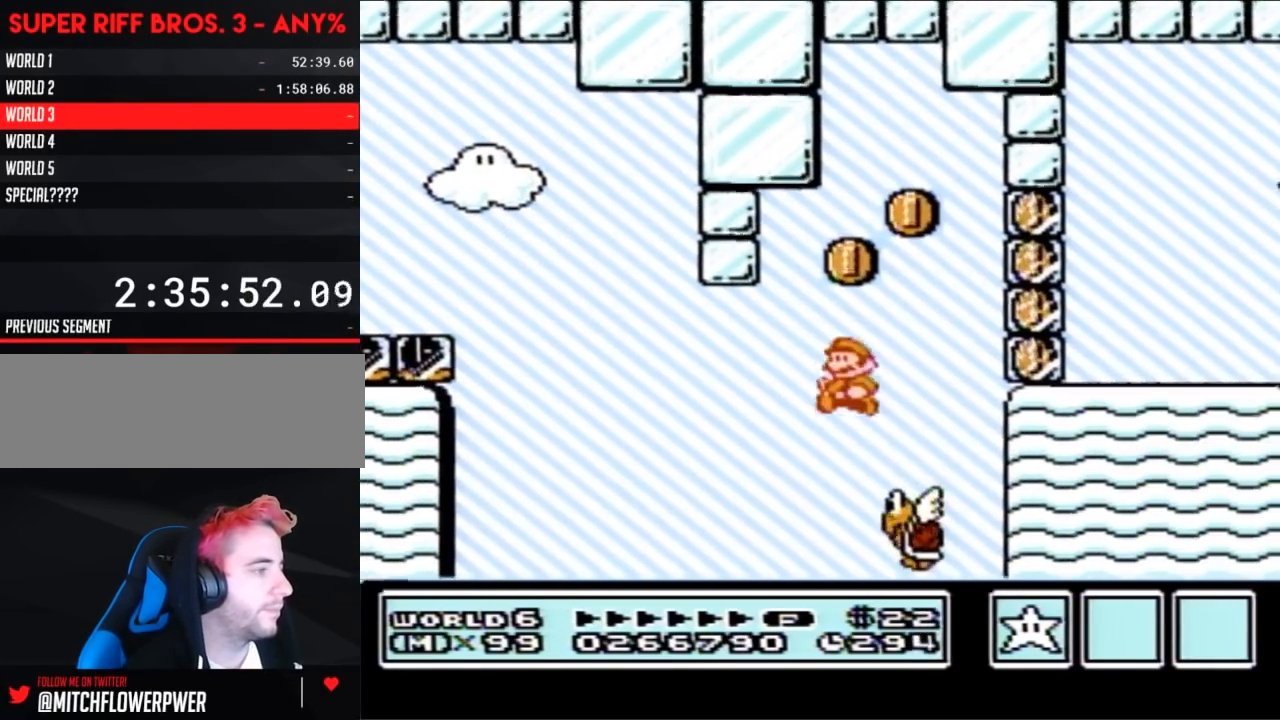
{"buttons": ["A", "B", "DPAD_RIGHT"], "events": [[33, "DPAD_LEFT", "down"], [100, "A", "down"], [217, "DPAD_LEFT", "up"], [250, "DPAD_RIGHT", "down"]]}
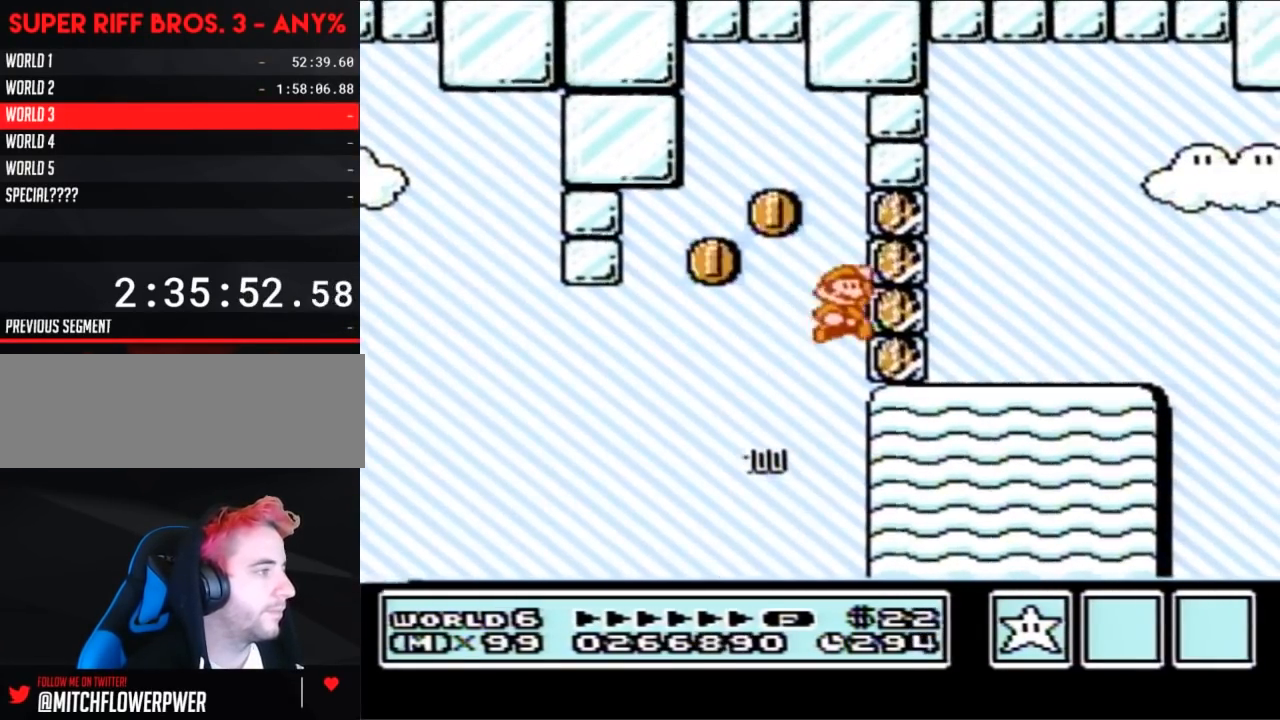
{"buttons": ["B", "DPAD_RIGHT"], "events": [[17, "B", "up"], [133, "A", "up"], [133, "B", "down"], [167, "B", "up"], [233, "B", "down"]]}
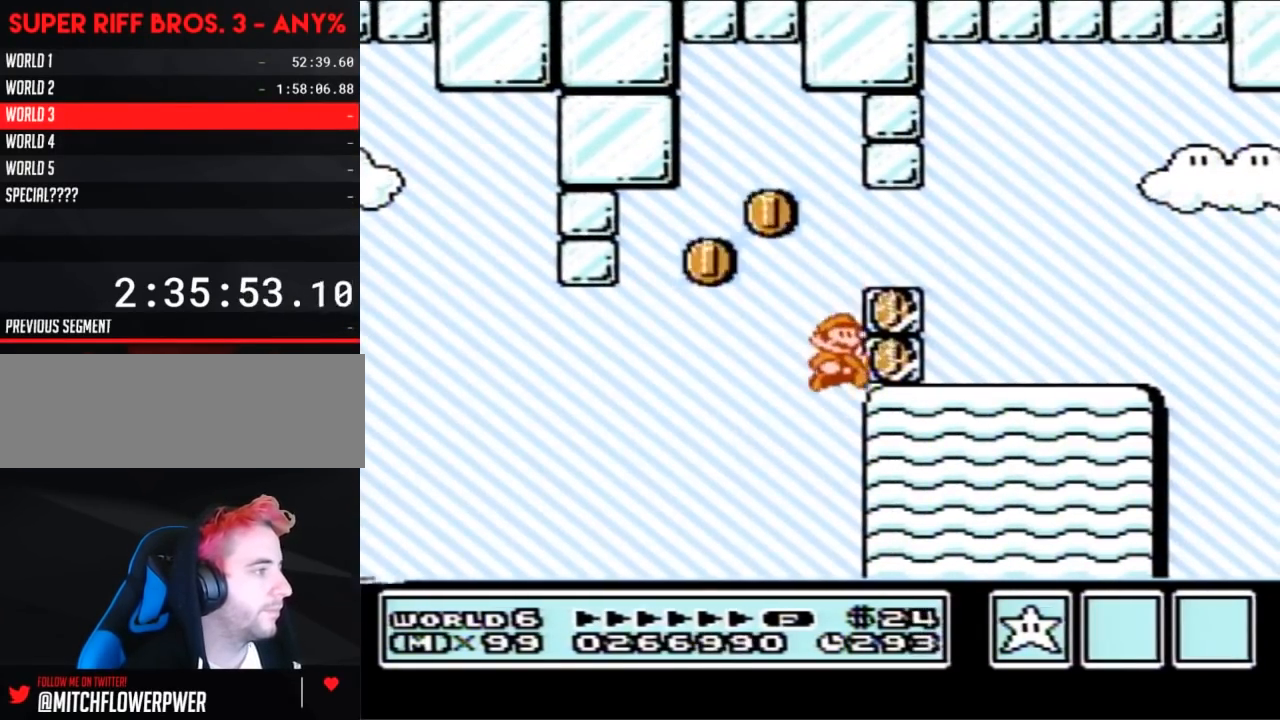
{"buttons": ["B", "DPAD_RIGHT"], "events": []}
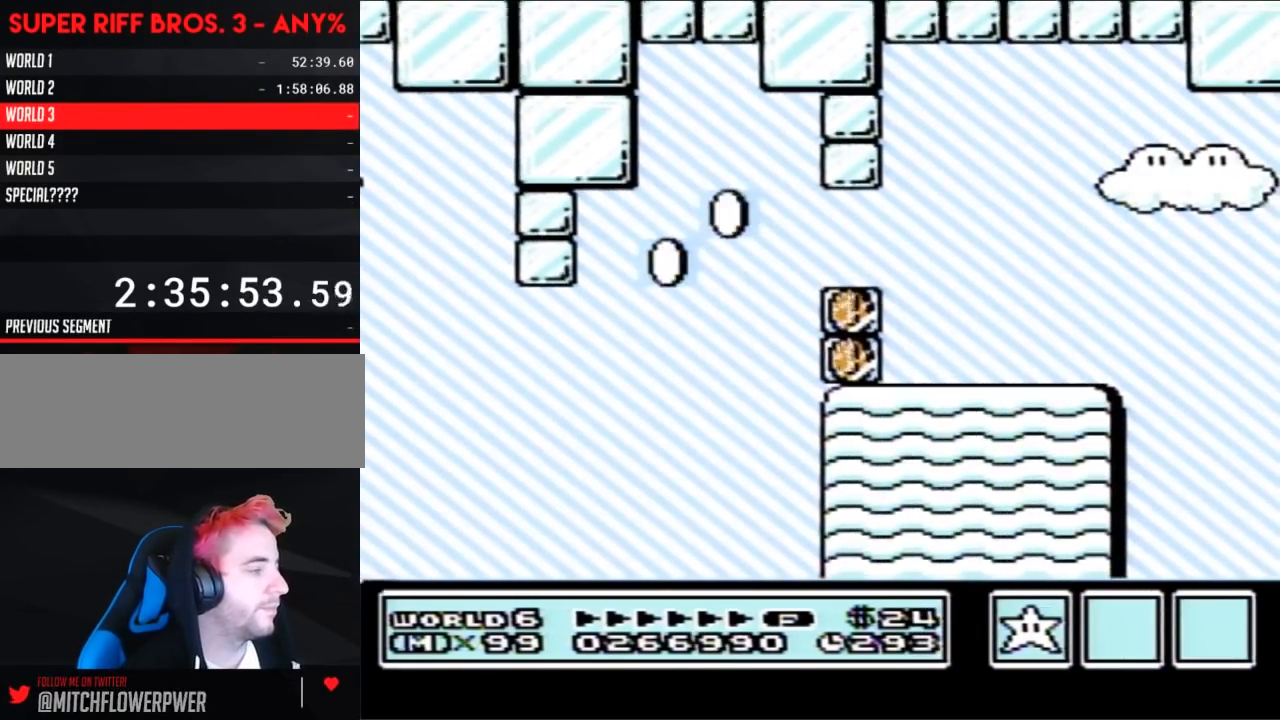
{"buttons": [], "events": [[133, "B", "up"], [250, "DPAD_RIGHT", "up"]]}
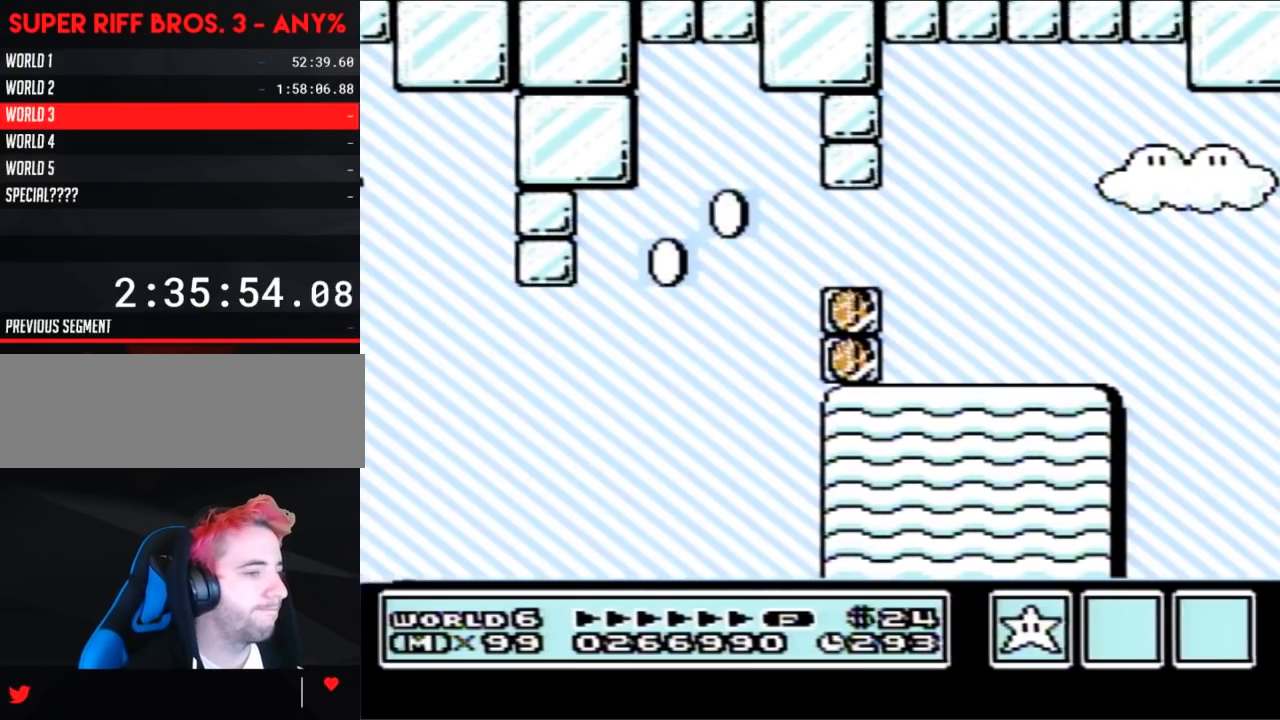
{"buttons": [], "events": []}
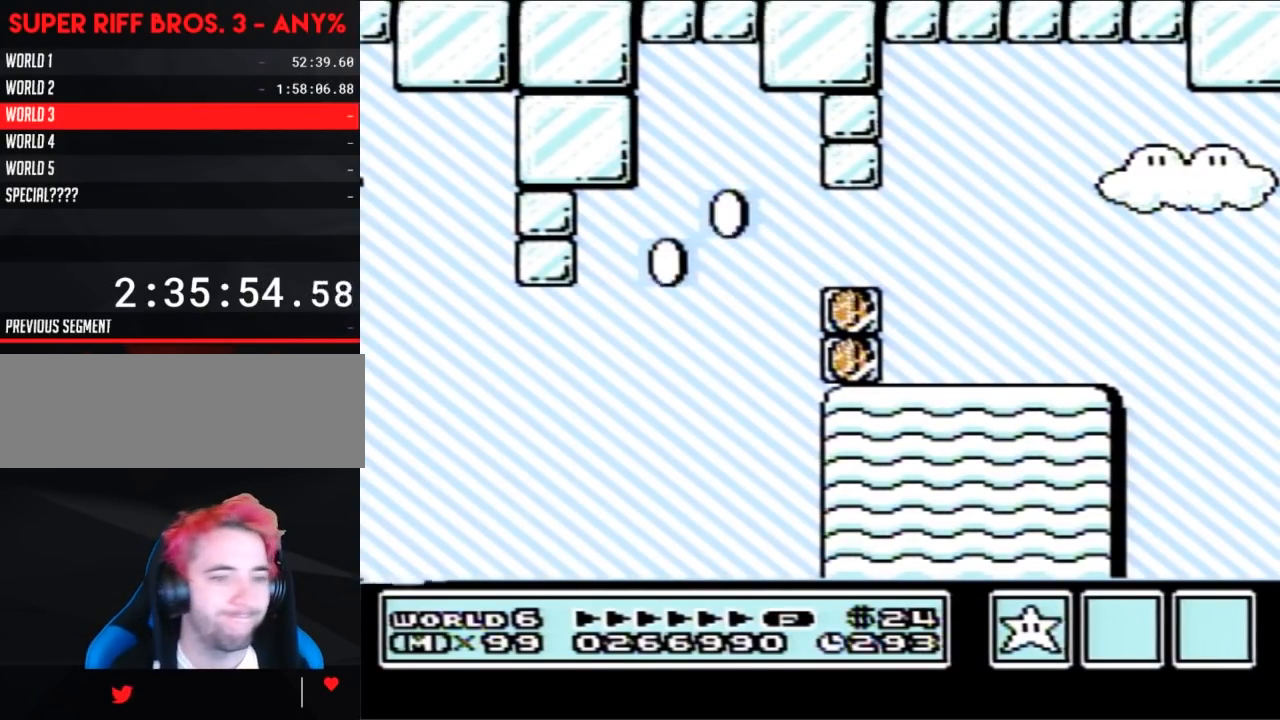
{"buttons": [], "events": []}
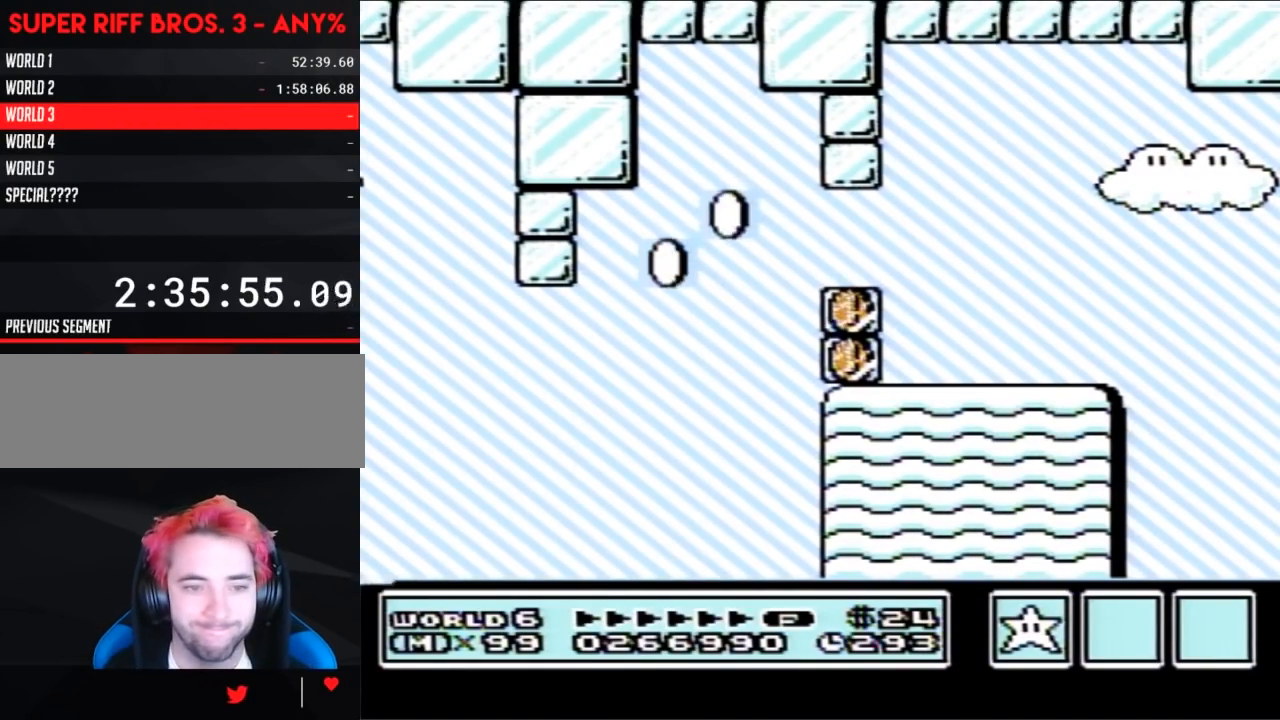
{"buttons": [], "events": []}
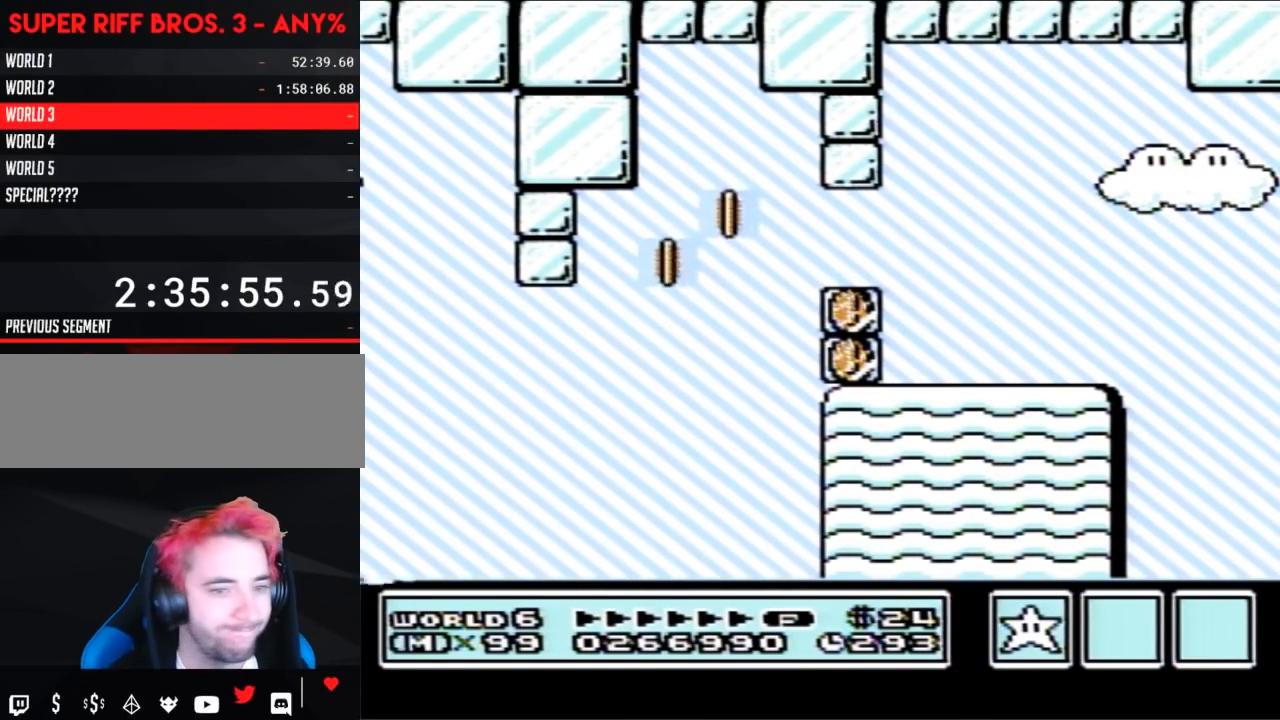
{"buttons": [], "events": []}
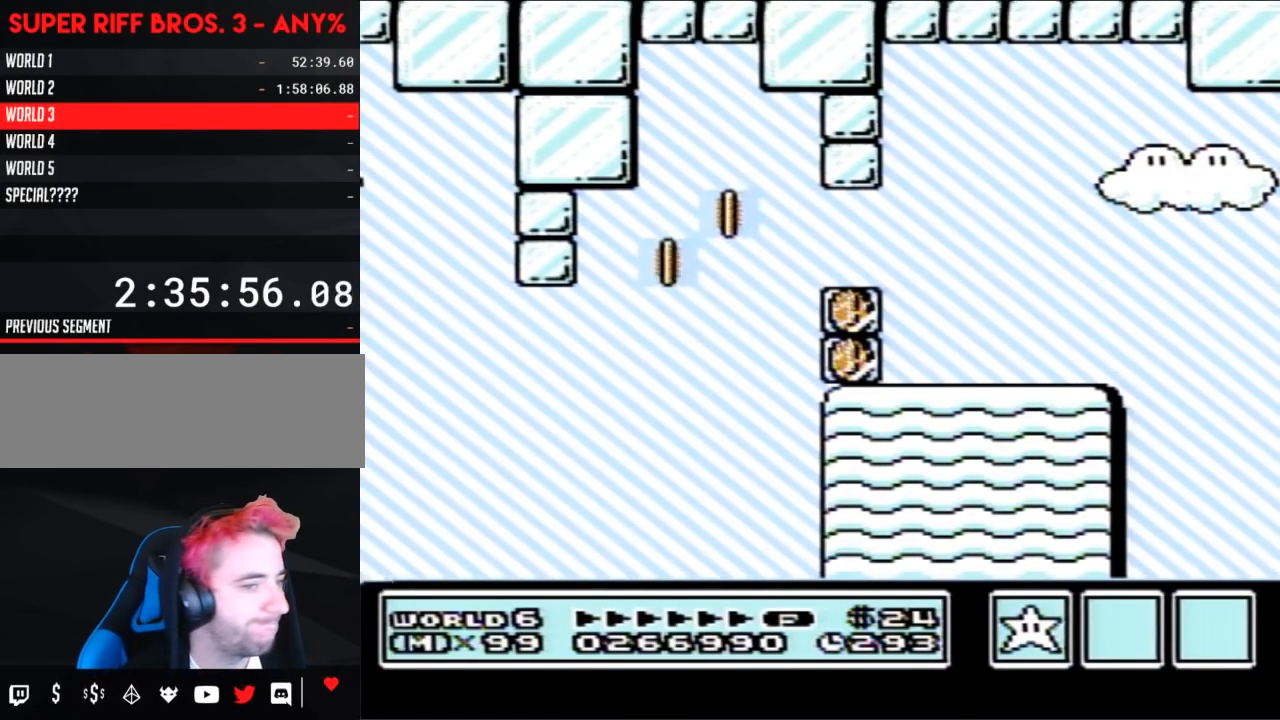
{"buttons": [], "events": []}
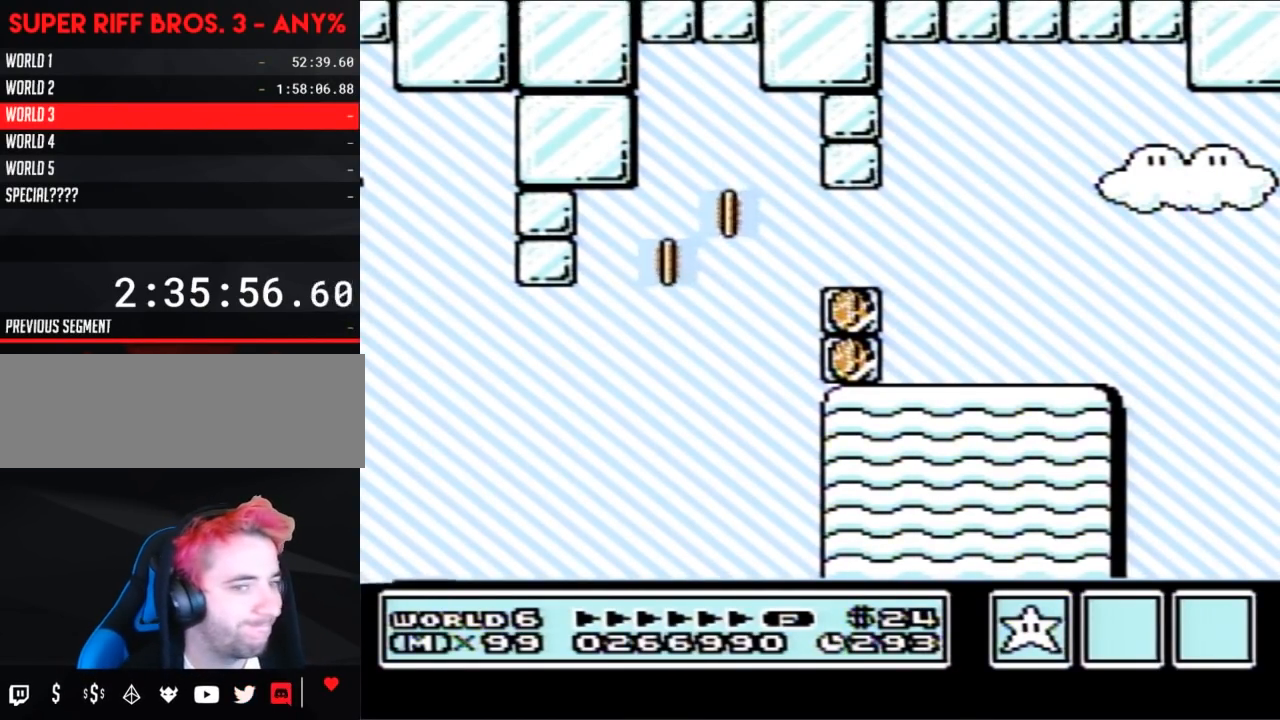
{"buttons": [], "events": []}
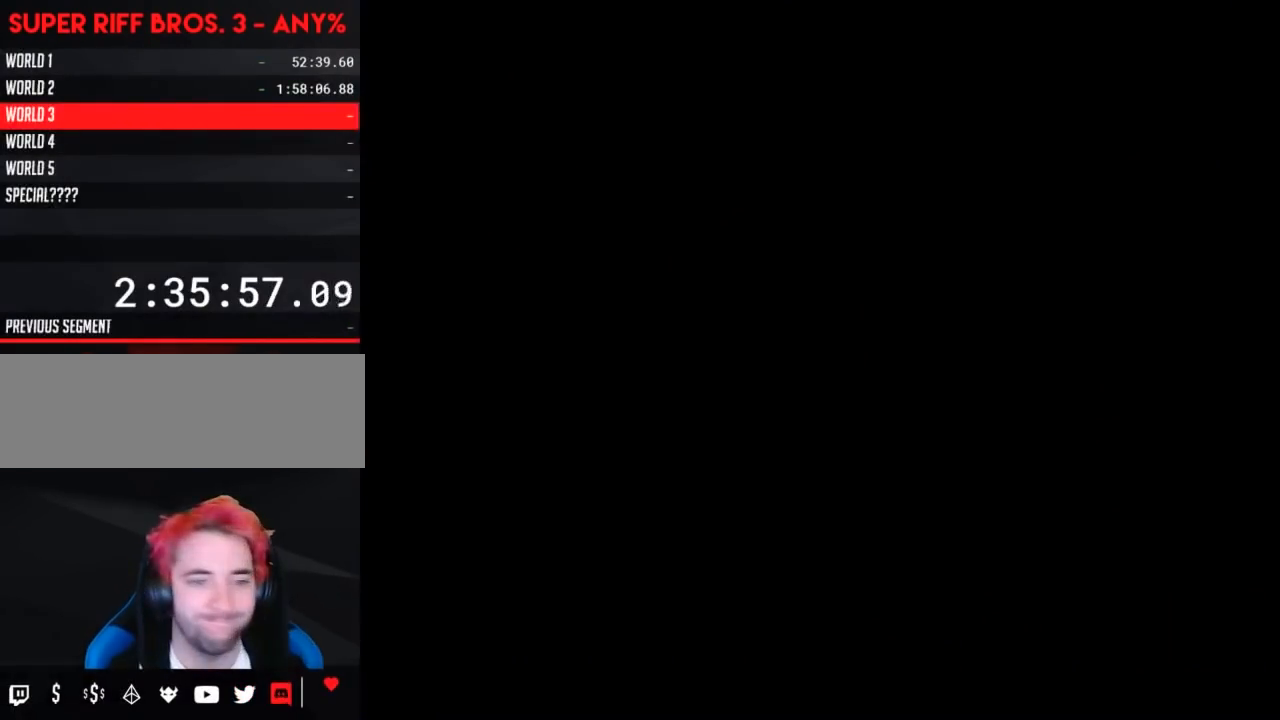
{"buttons": [], "events": []}
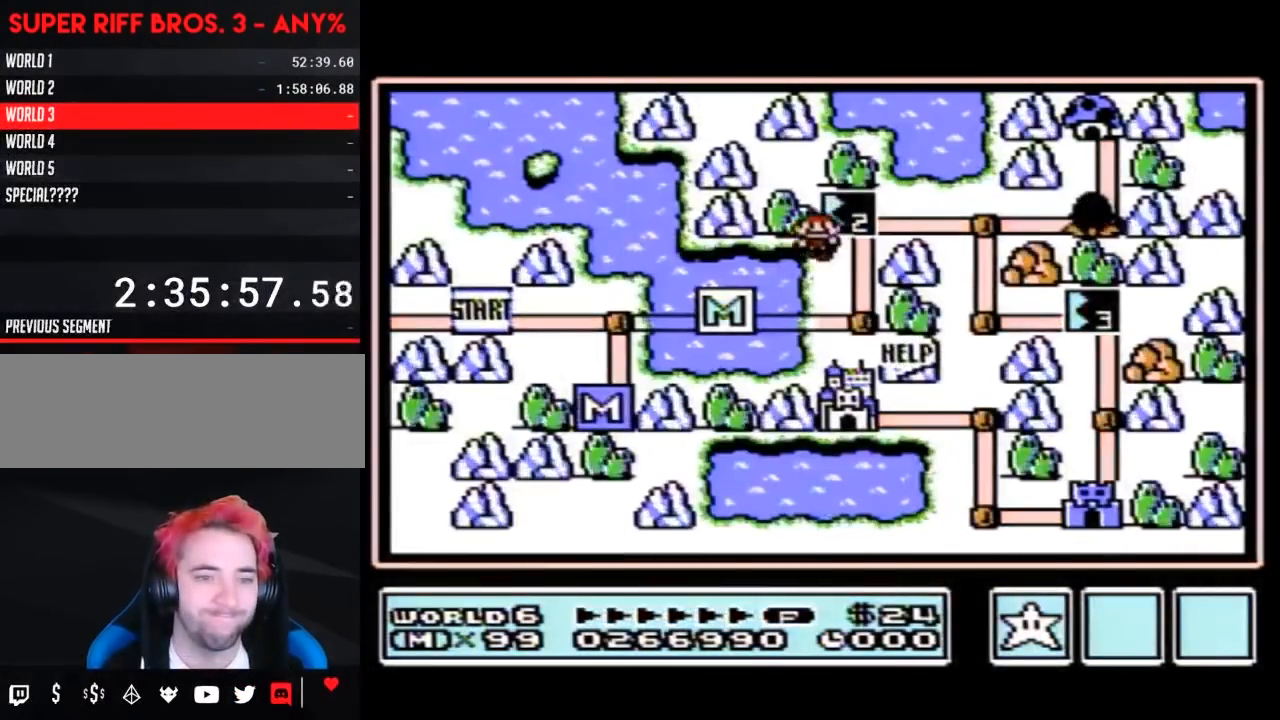
{"buttons": ["DPAD_RIGHT"], "events": [[500, "DPAD_RIGHT", "down"]]}
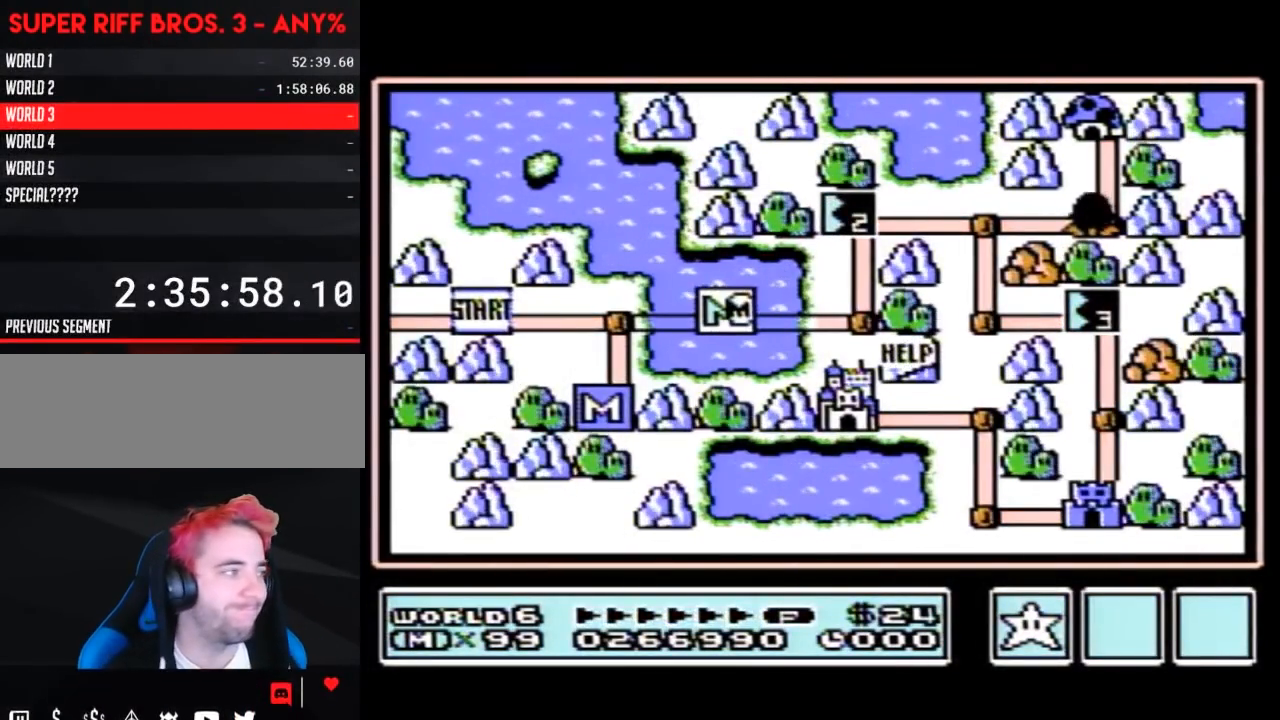
{"buttons": ["DPAD_RIGHT"], "events": []}
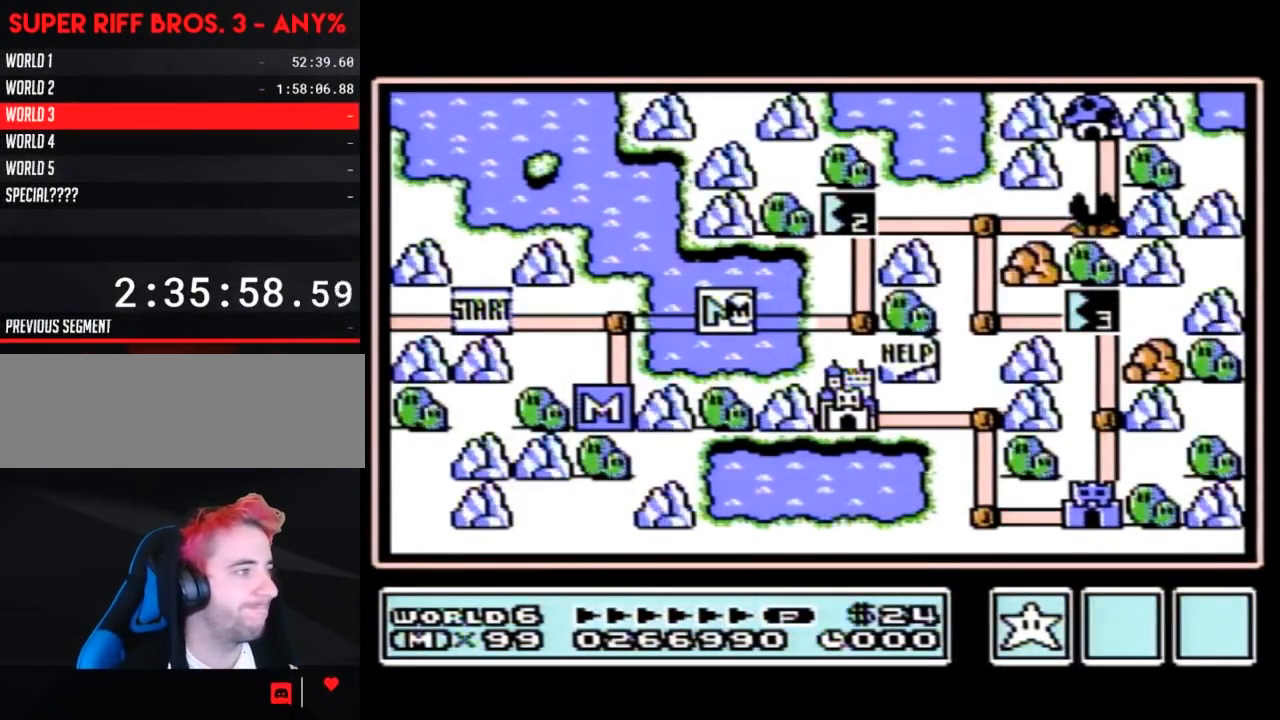
{"buttons": ["DPAD_UP"], "events": [[350, "DPAD_RIGHT", "up"], [433, "DPAD_UP", "down"]]}
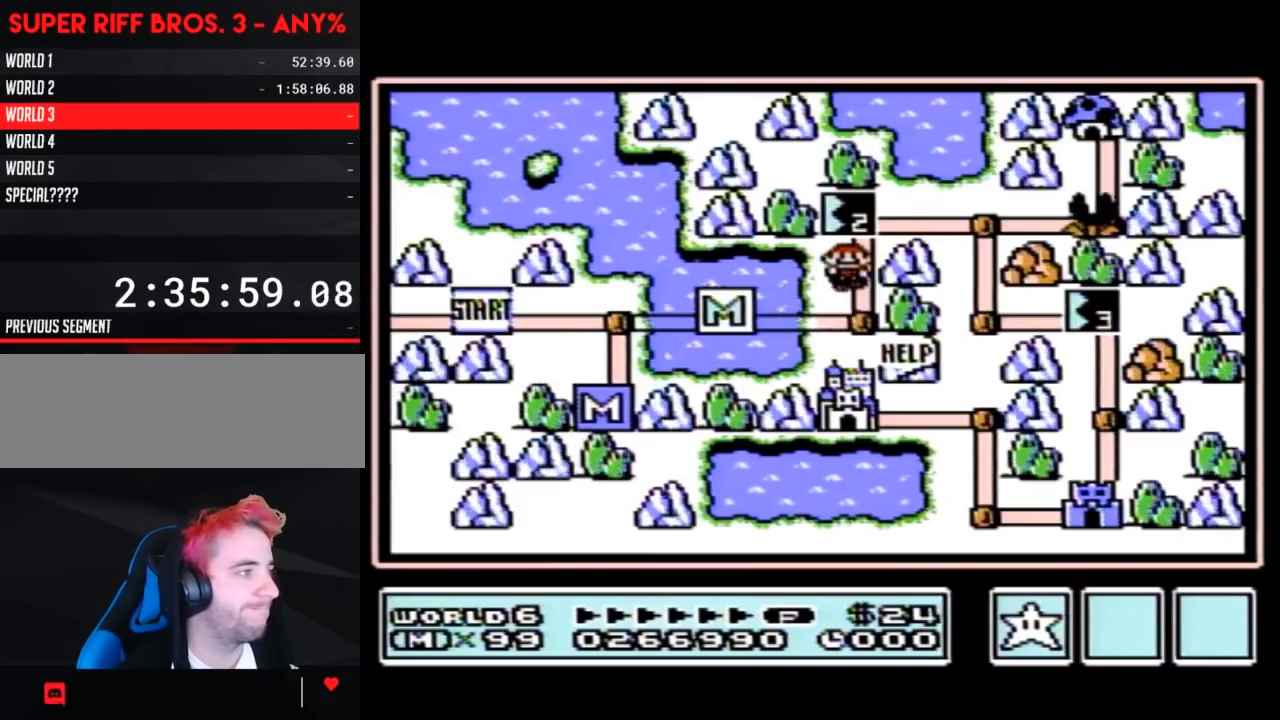
{"buttons": ["DPAD_UP"], "events": []}
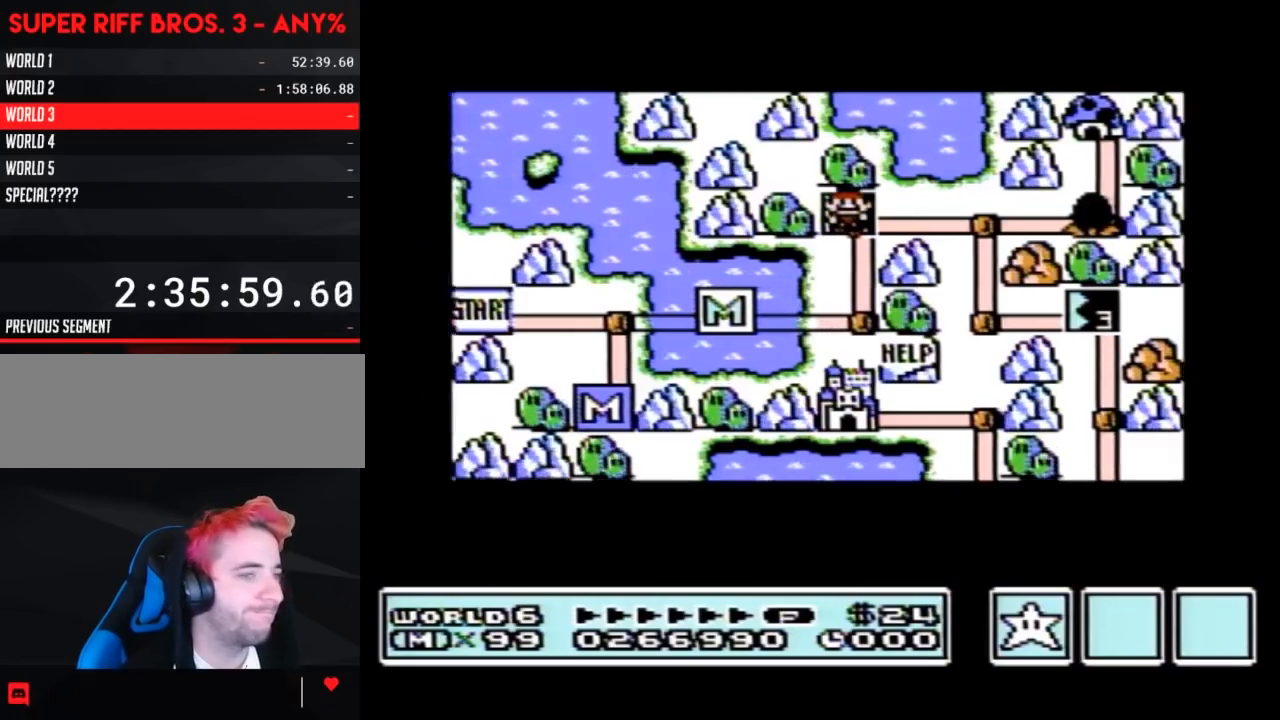
{"buttons": ["DPAD_UP"], "events": []}
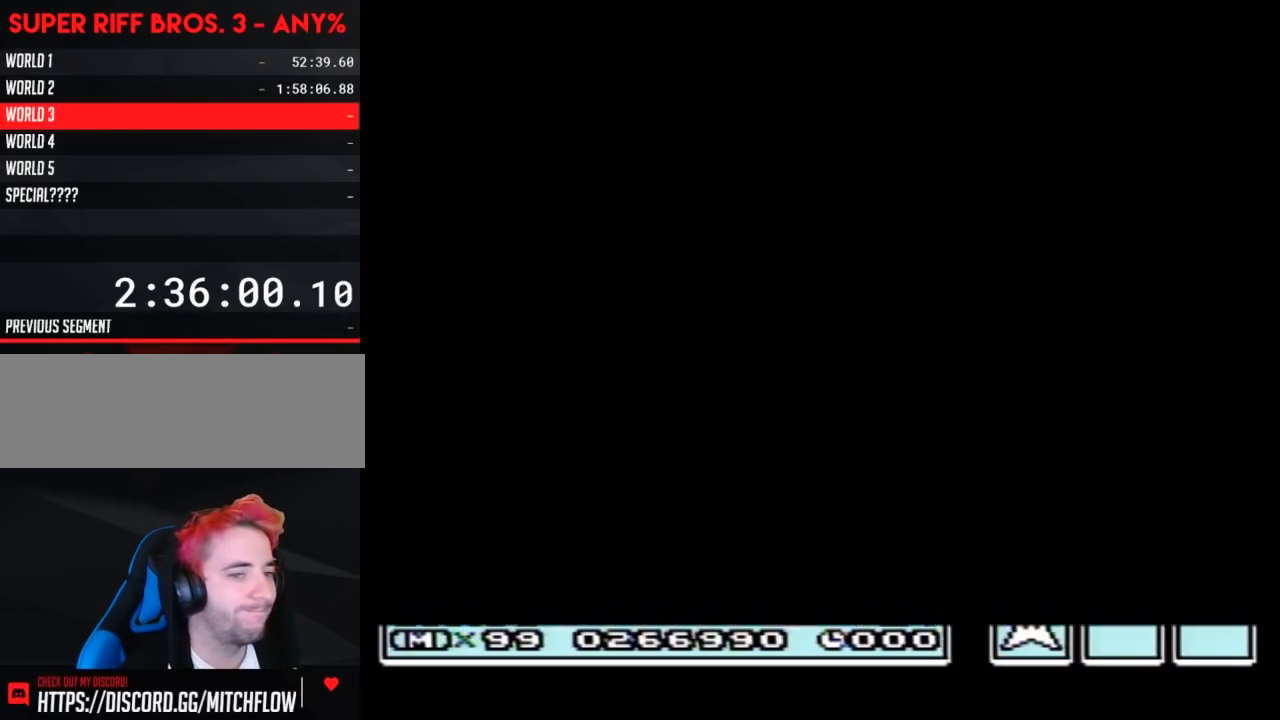
{"buttons": ["B", "DPAD_RIGHT"], "events": [[300, "A", "down"], [300, "DPAD_UP", "up"], [317, "A", "up"], [317, "B", "down"], [317, "DPAD_RIGHT", "down"]]}
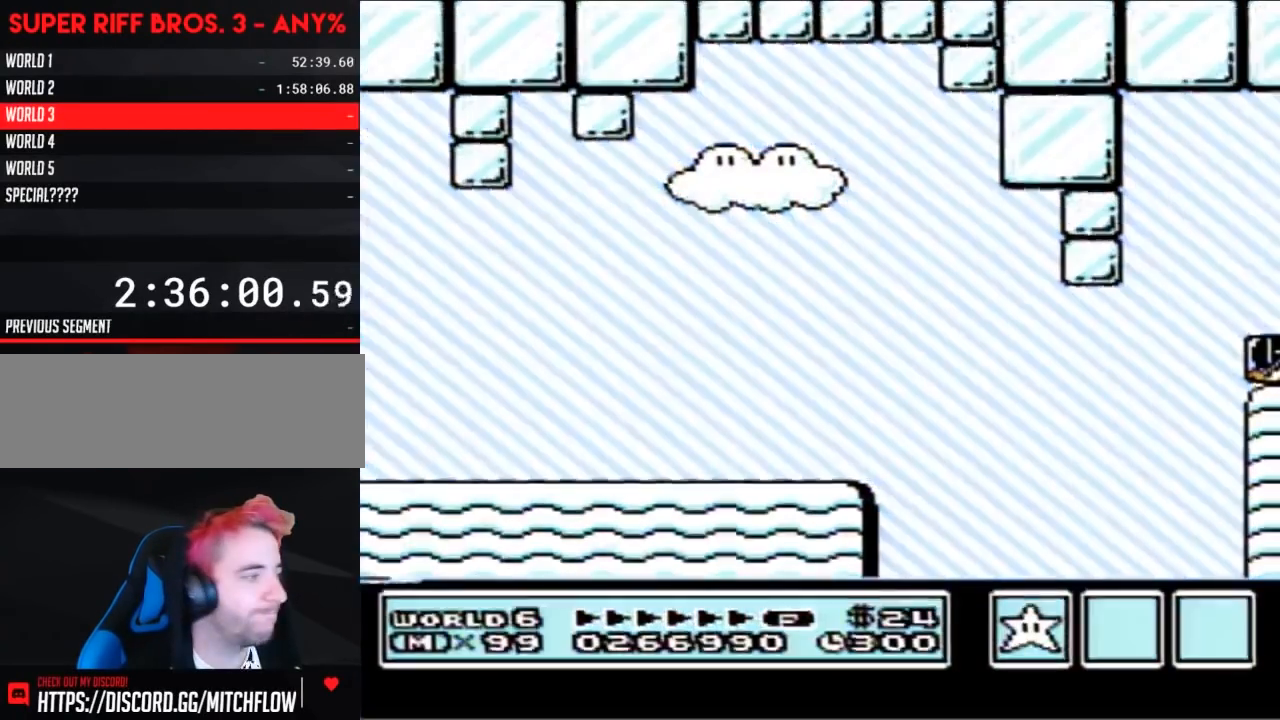
{"buttons": ["B", "DPAD_RIGHT"], "events": []}
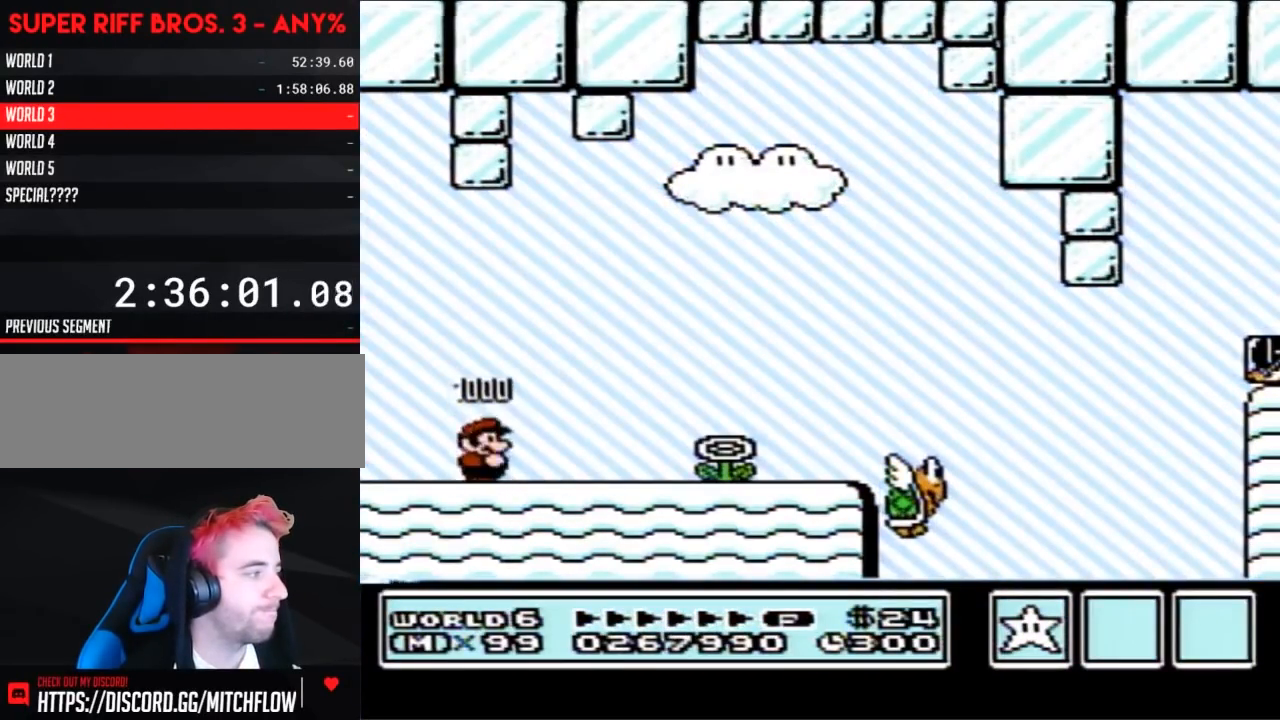
{"buttons": ["B", "DPAD_RIGHT"], "events": []}